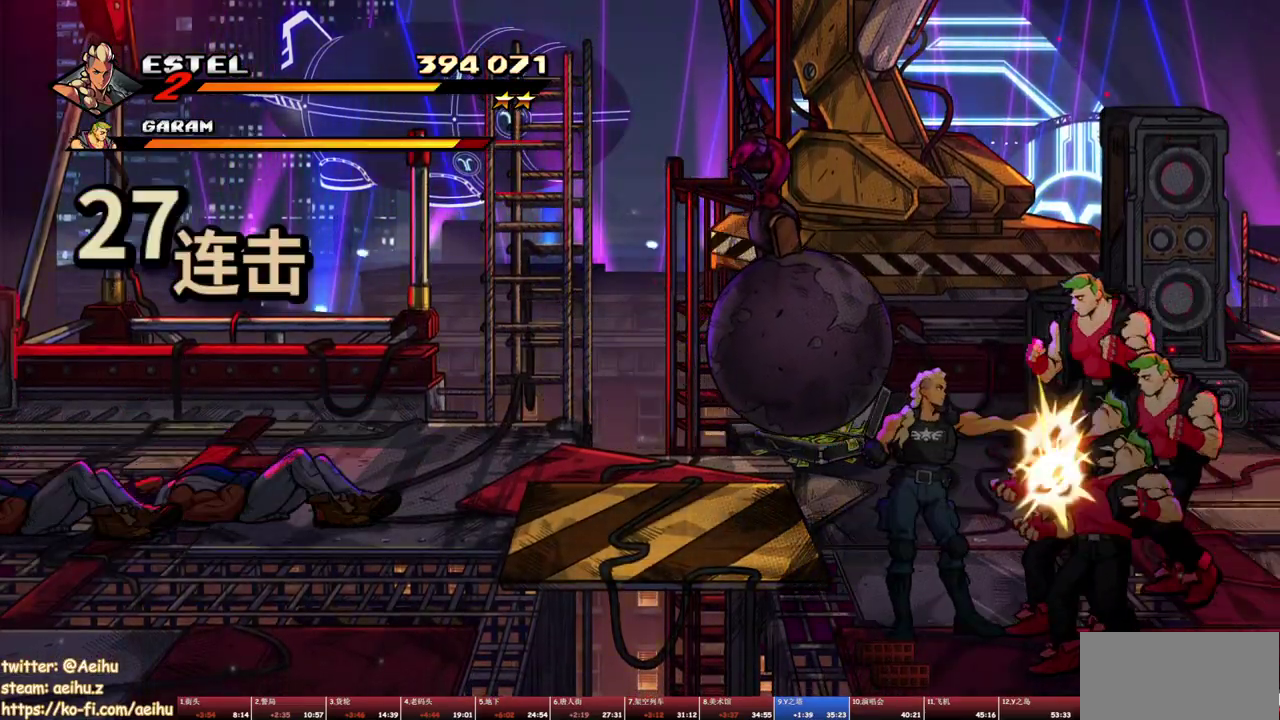
Gameplay with a controller (PlayStation layout); each line is a JSON object with the inputs held at the frame after it. "events" lists button and stick changes between this image and that frame as [ms after this image, input, new state], when the widget could be followed in between. Not read: L3 R1 R3 left_stick right_stick.
{"buttons": ["SQUARE"], "events": [[67, "DPAD_RIGHT", "down"], [133, "DPAD_RIGHT", "up"], [183, "DPAD_RIGHT", "down"], [233, "SQUARE", "down"], [350, "DPAD_RIGHT", "up"]]}
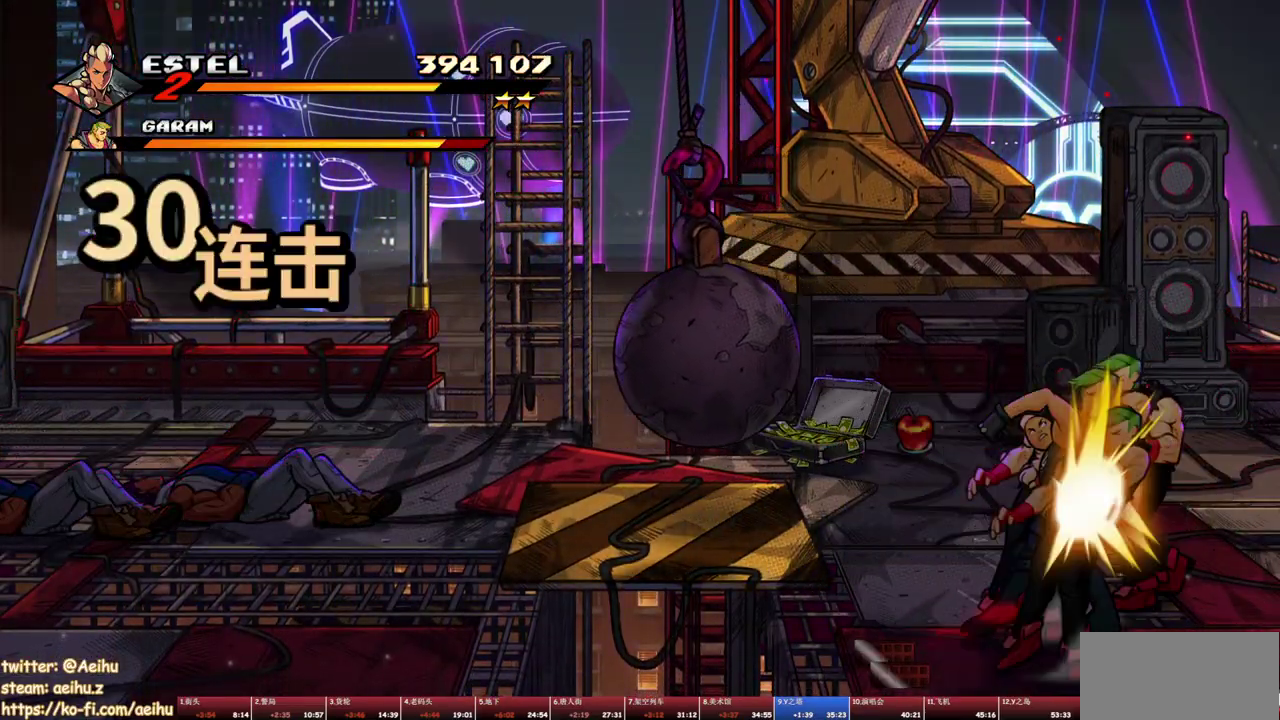
{"buttons": ["SQUARE"], "events": []}
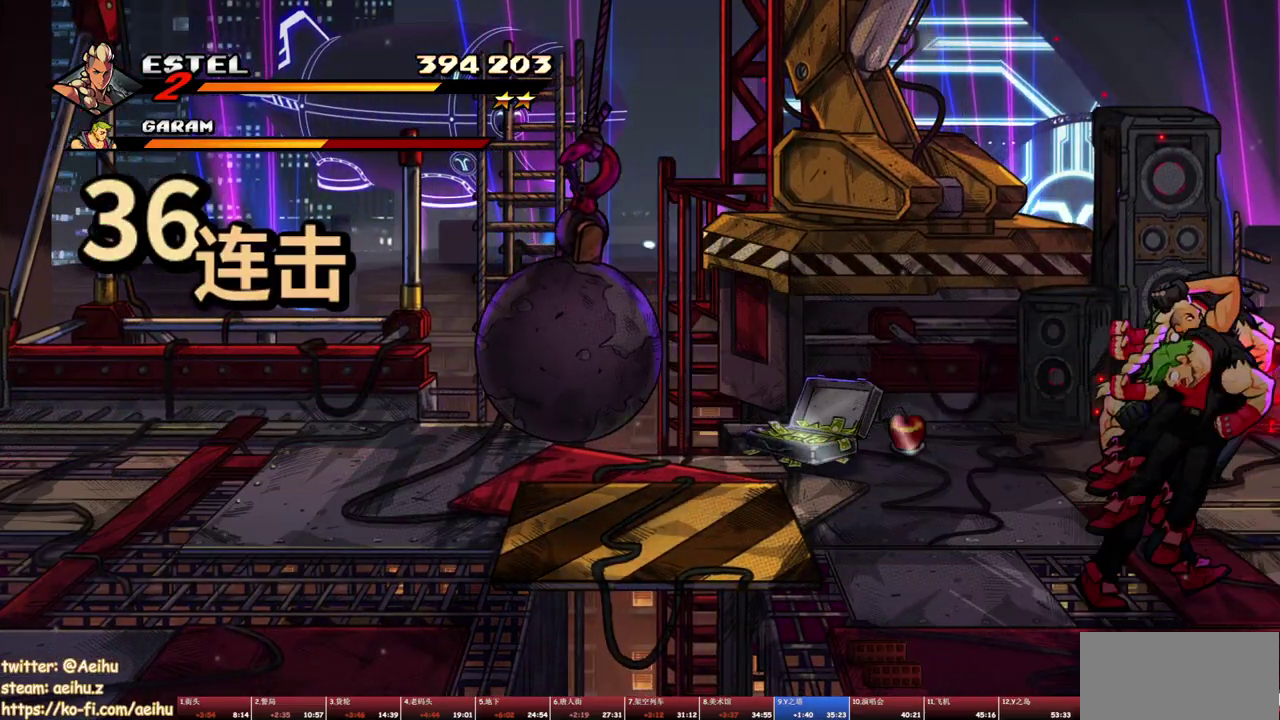
{"buttons": ["SQUARE"], "events": [[167, "DPAD_LEFT", "down"], [217, "SQUARE", "up"], [267, "DPAD_UP", "down"], [267, "SQUARE", "down"], [317, "DPAD_UP", "up"], [367, "SQUARE", "up"], [417, "DPAD_LEFT", "up"], [417, "SQUARE", "down"]]}
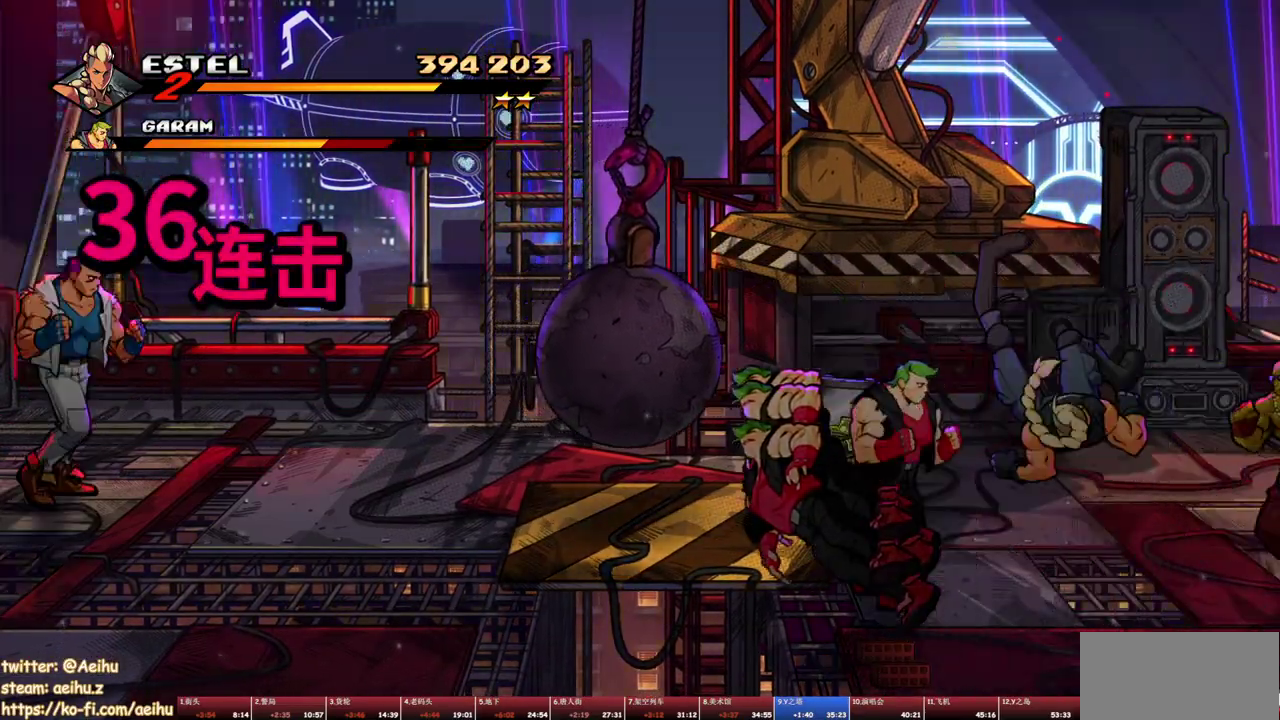
{"buttons": ["SQUARE", "DPAD_DOWN", "DPAD_LEFT"], "events": [[400, "DPAD_DOWN", "down"], [417, "DPAD_LEFT", "down"]]}
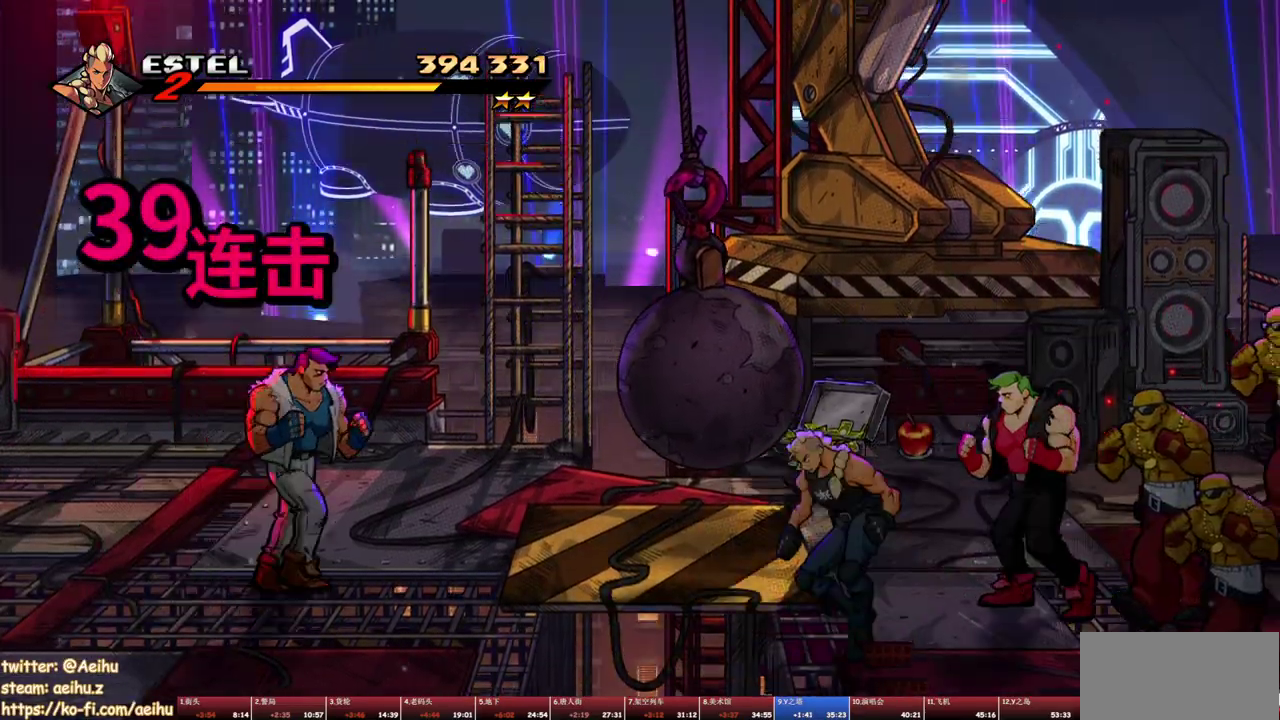
{"buttons": ["DPAD_RIGHT"], "events": [[283, "DPAD_DOWN", "up"], [283, "DPAD_LEFT", "up"], [367, "DPAD_RIGHT", "down"], [367, "SQUARE", "up"]]}
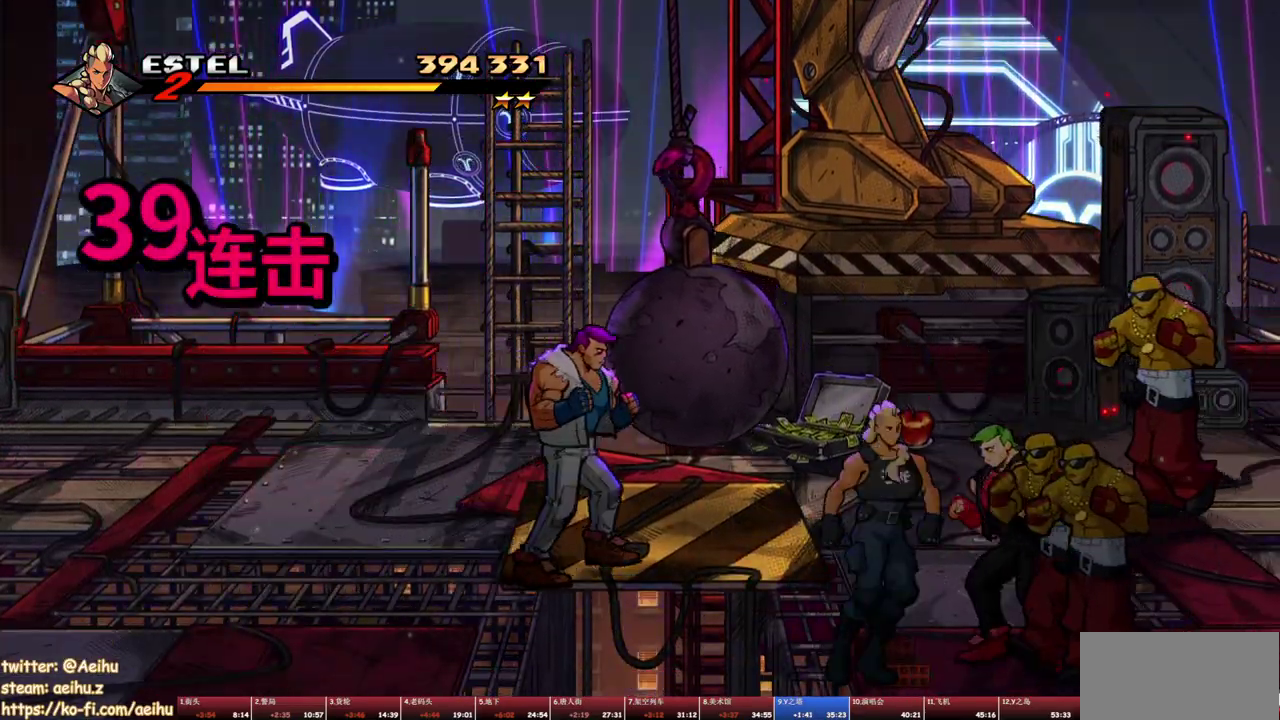
{"buttons": ["DPAD_RIGHT"], "events": [[17, "SQUARE", "down"], [117, "SQUARE", "up"], [183, "SQUARE", "down"], [250, "SQUARE", "up"], [300, "SQUARE", "down"], [333, "DPAD_RIGHT", "up"], [367, "SQUARE", "up"], [400, "DPAD_RIGHT", "down"], [417, "SQUARE", "down"], [483, "SQUARE", "up"]]}
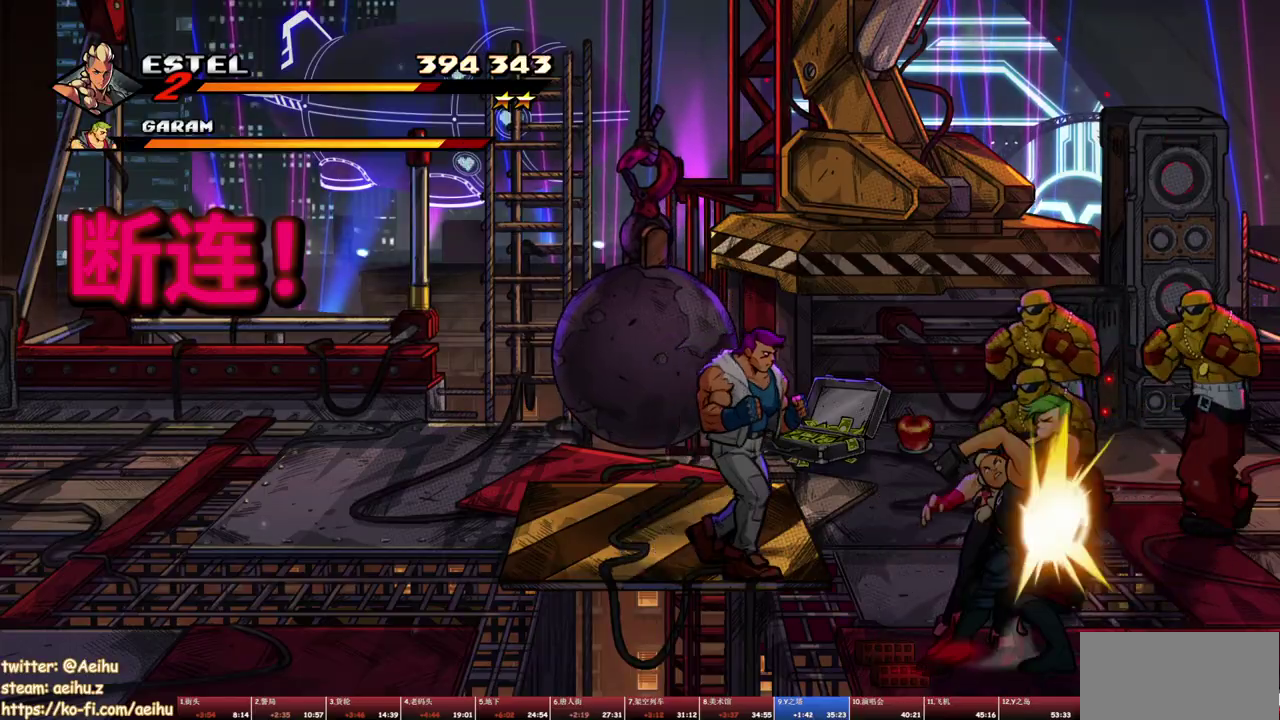
{"buttons": ["SQUARE"], "events": [[33, "SQUARE", "down"], [200, "DPAD_RIGHT", "up"]]}
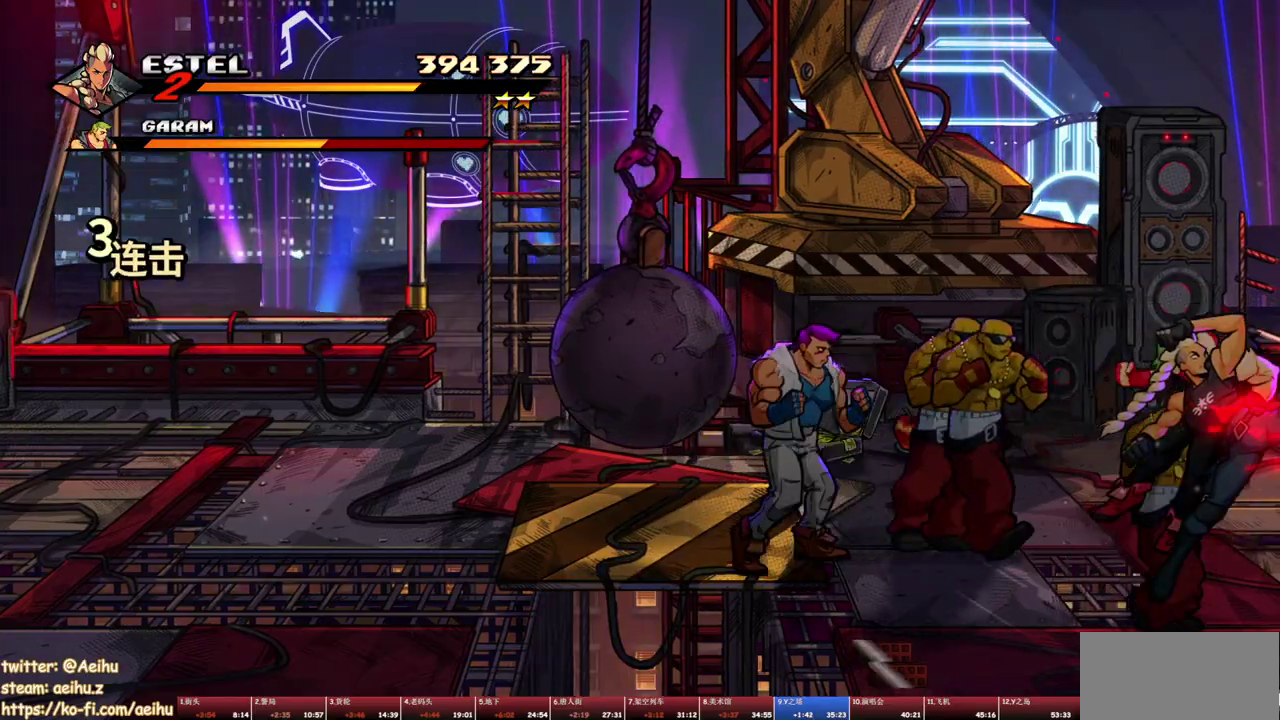
{"buttons": ["DPAD_UP", "DPAD_LEFT"], "events": [[167, "DPAD_LEFT", "down"], [167, "DPAD_UP", "down"], [233, "SQUARE", "up"], [317, "SQUARE", "down"], [367, "SQUARE", "up"], [433, "SQUARE", "down"], [500, "SQUARE", "up"]]}
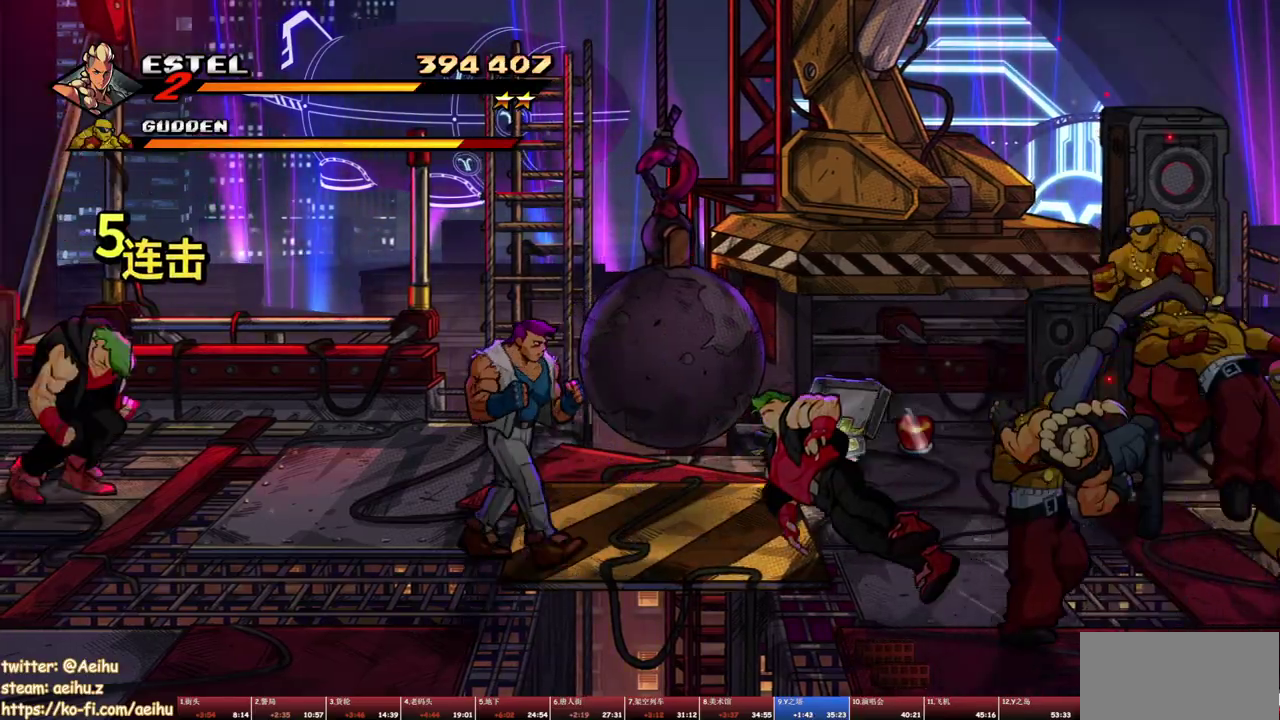
{"buttons": [], "events": [[67, "DPAD_LEFT", "up"], [100, "DPAD_UP", "up"]]}
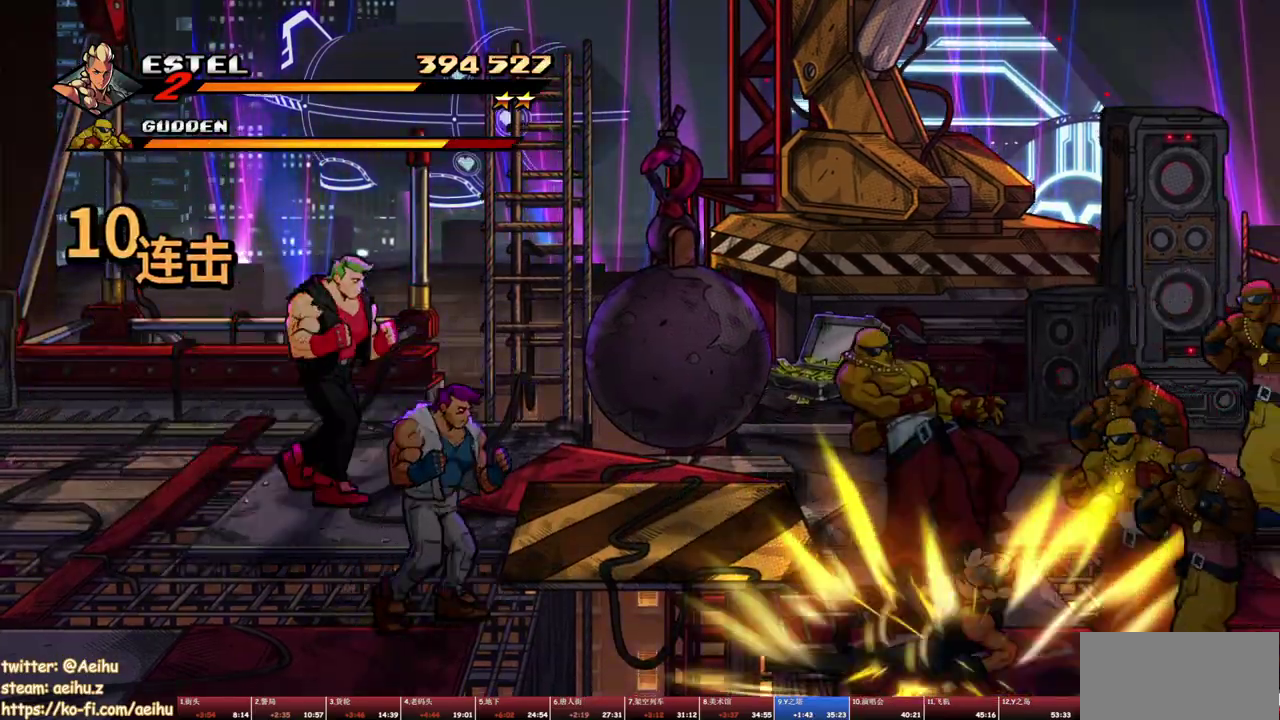
{"buttons": [], "events": [[67, "DPAD_RIGHT", "down"], [67, "DPAD_UP", "down"], [150, "TRIANGLE", "down"], [217, "TRIANGLE", "up"], [267, "TRIANGLE", "down"], [350, "TRIANGLE", "up"], [383, "DPAD_UP", "up"], [483, "DPAD_RIGHT", "up"]]}
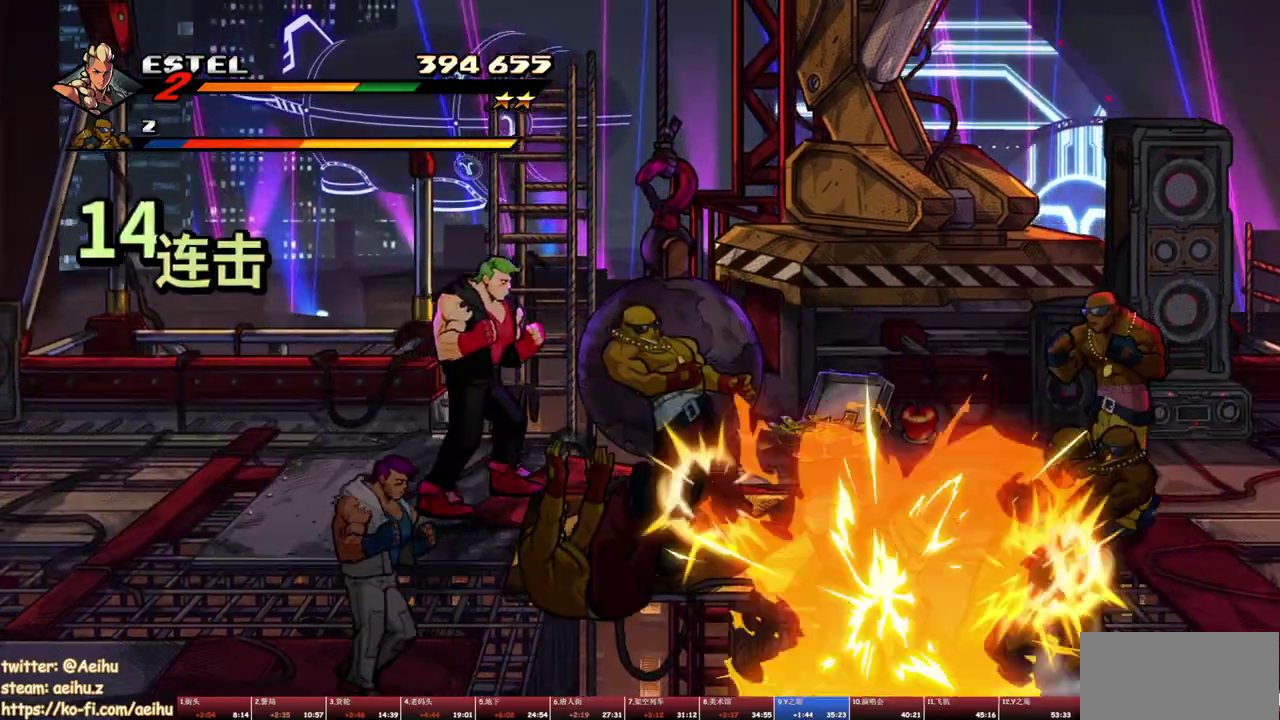
{"buttons": [], "events": [[450, "DPAD_RIGHT", "down"], [500, "DPAD_RIGHT", "up"]]}
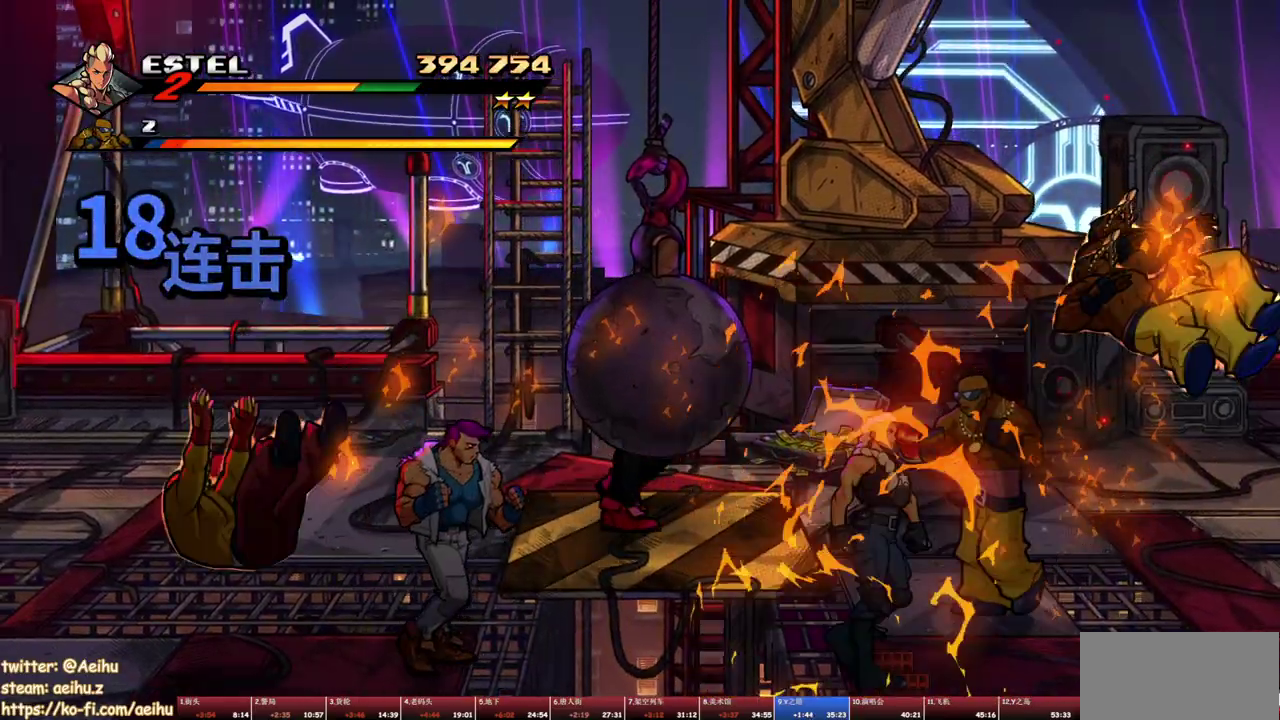
{"buttons": ["SQUARE"], "events": [[33, "DPAD_RIGHT", "down"], [33, "SQUARE", "down"], [250, "DPAD_RIGHT", "up"]]}
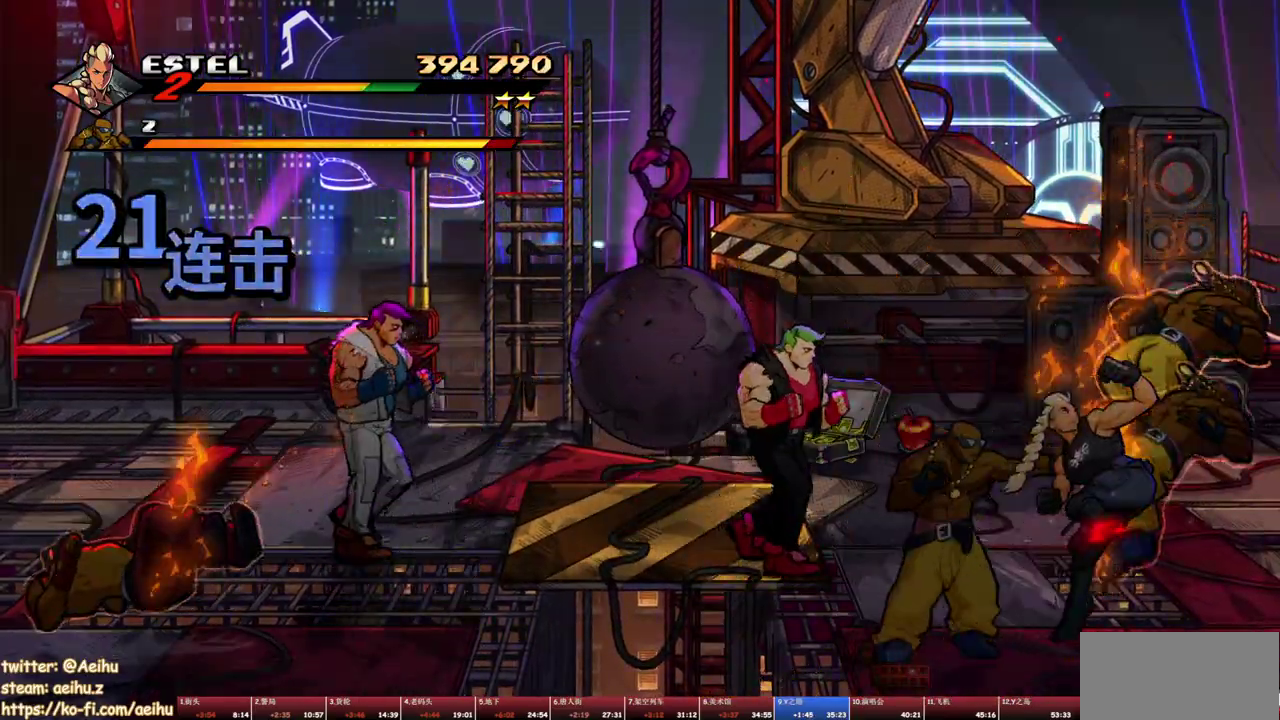
{"buttons": ["DPAD_UP", "DPAD_LEFT"], "events": [[450, "DPAD_LEFT", "down"], [483, "DPAD_UP", "down"], [500, "SQUARE", "up"]]}
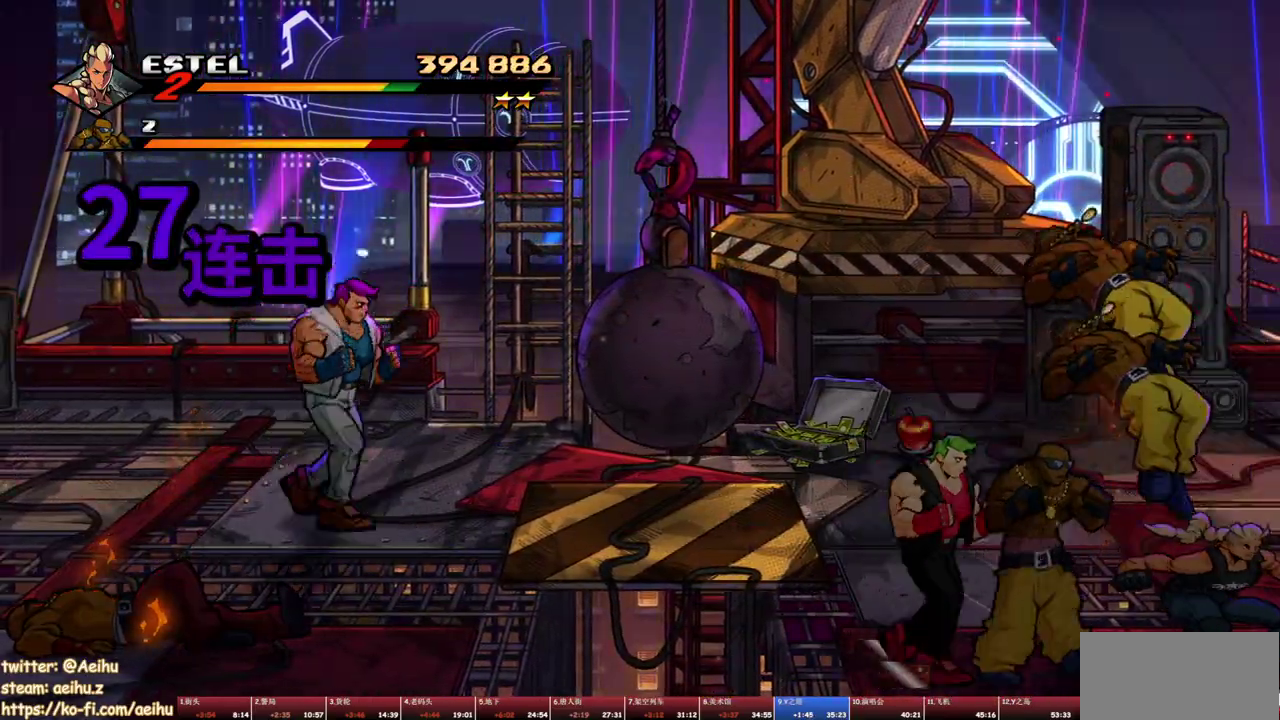
{"buttons": [], "events": [[117, "DPAD_UP", "up"], [150, "DPAD_LEFT", "up"]]}
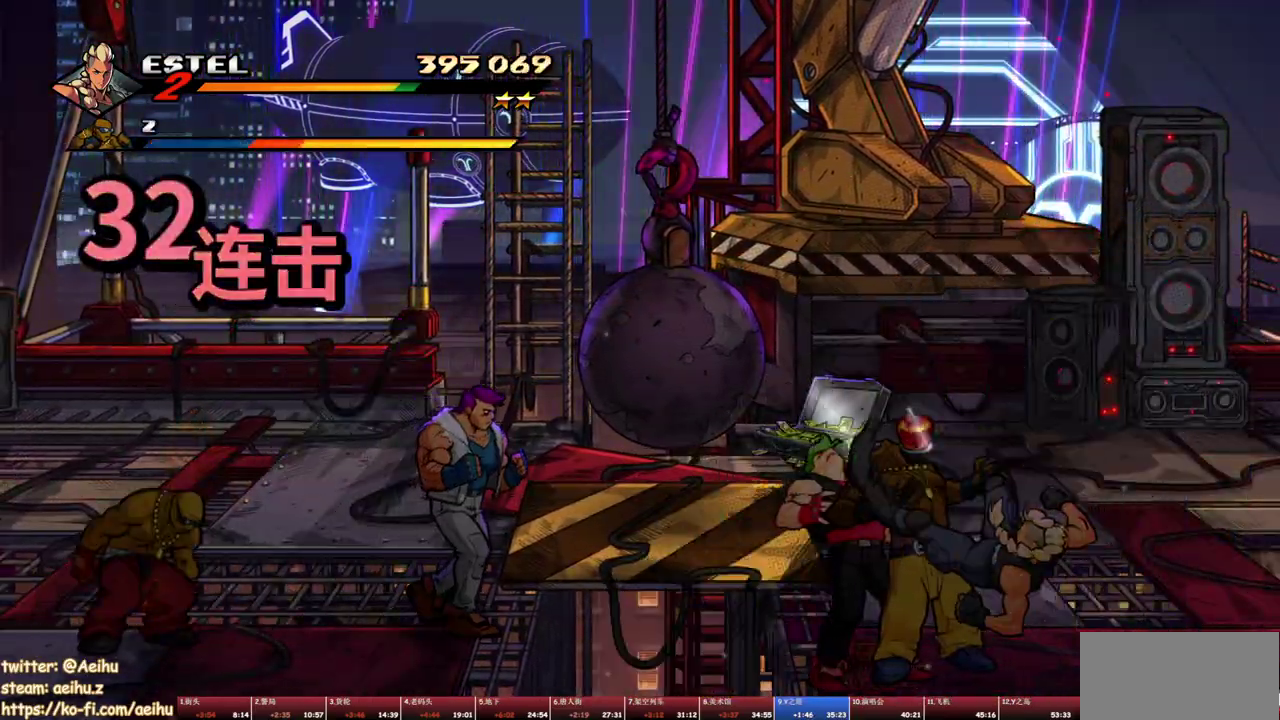
{"buttons": ["SQUARE", "DPAD_LEFT"], "events": [[317, "DPAD_LEFT", "down"], [467, "SQUARE", "down"]]}
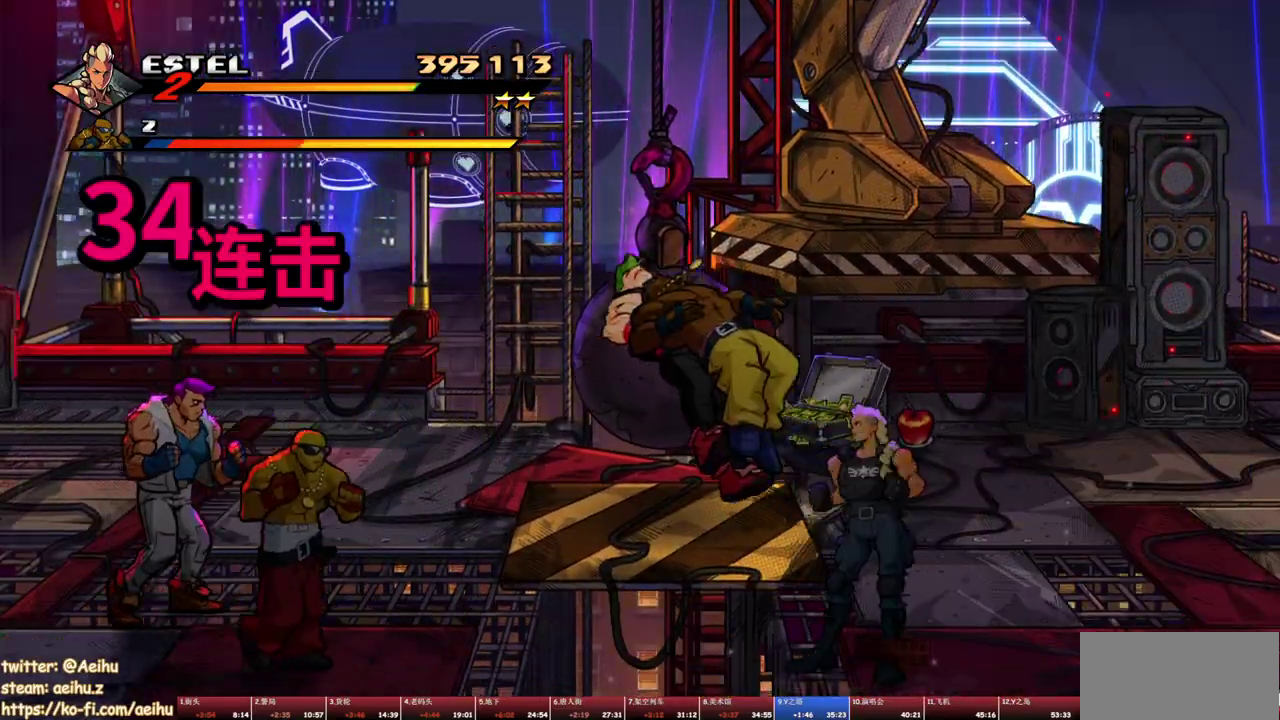
{"buttons": ["DPAD_UP", "DPAD_RIGHT"], "events": [[17, "DPAD_UP", "down"], [83, "SQUARE", "up"], [133, "DPAD_UP", "up"], [200, "DPAD_LEFT", "up"], [317, "DPAD_RIGHT", "down"], [433, "DPAD_UP", "down"]]}
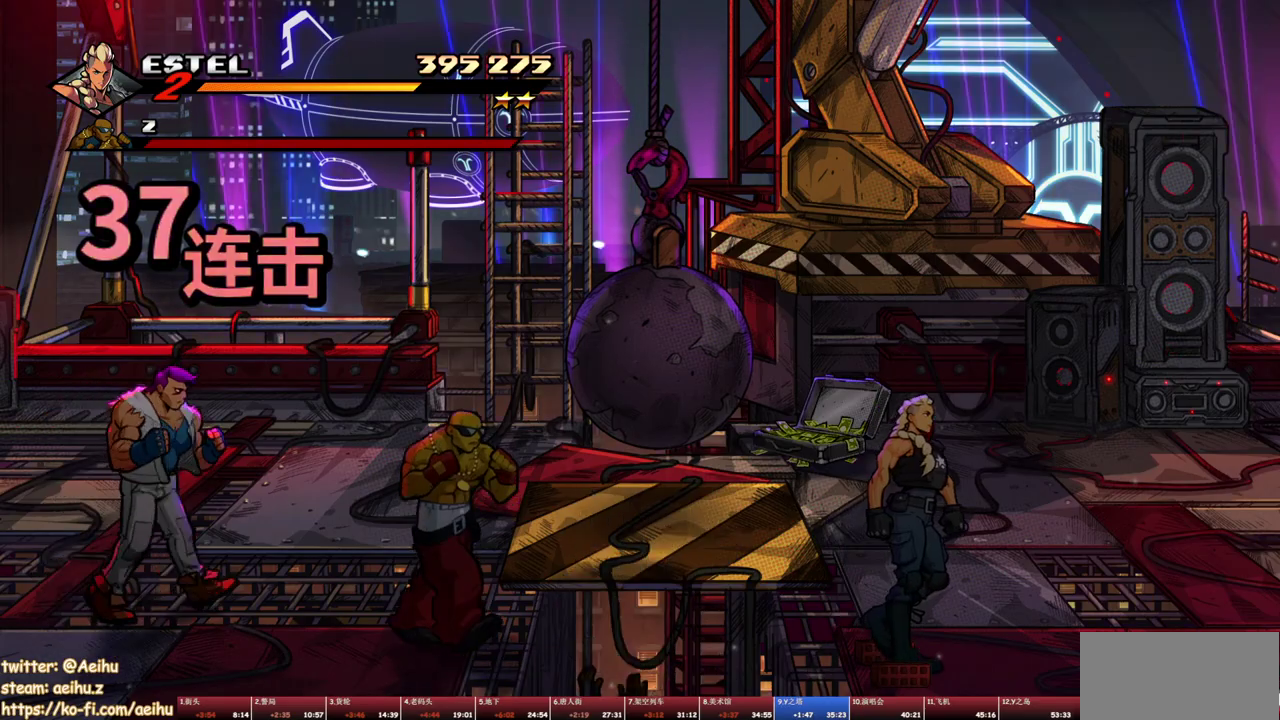
{"buttons": ["DPAD_UP", "DPAD_LEFT"], "events": [[383, "DPAD_RIGHT", "up"], [433, "DPAD_LEFT", "down"]]}
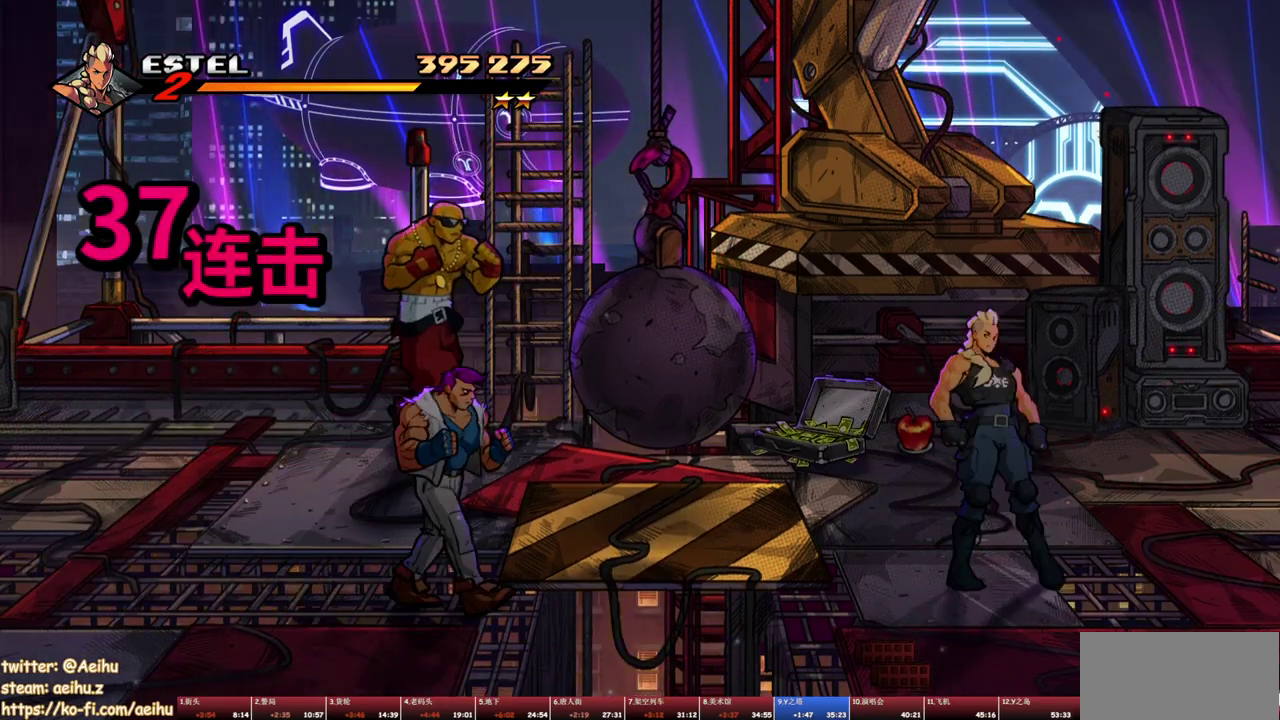
{"buttons": ["DPAD_LEFT"], "events": [[267, "DPAD_UP", "up"], [433, "DPAD_DOWN", "down"], [483, "DPAD_DOWN", "up"]]}
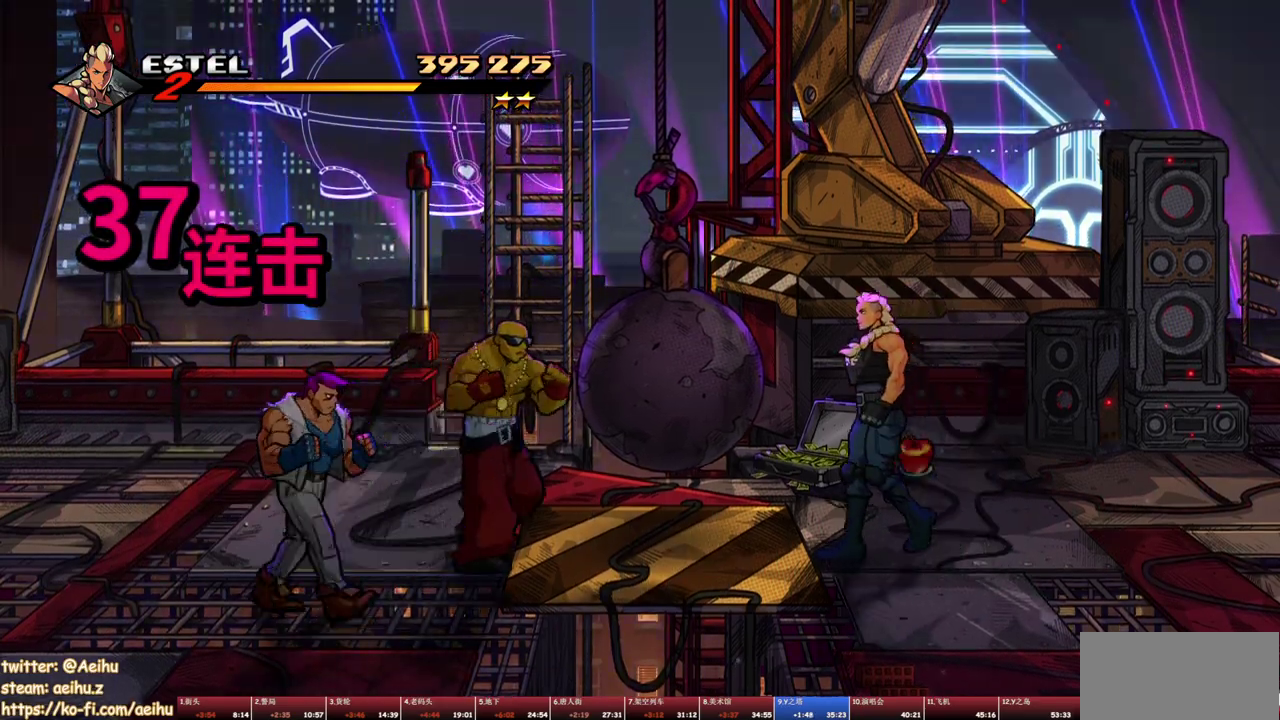
{"buttons": ["SQUARE"], "events": [[50, "SQUARE", "down"], [100, "DPAD_LEFT", "up"], [133, "SQUARE", "up"], [233, "TRIANGLE", "down"], [283, "TRIANGLE", "up"], [417, "SQUARE", "down"]]}
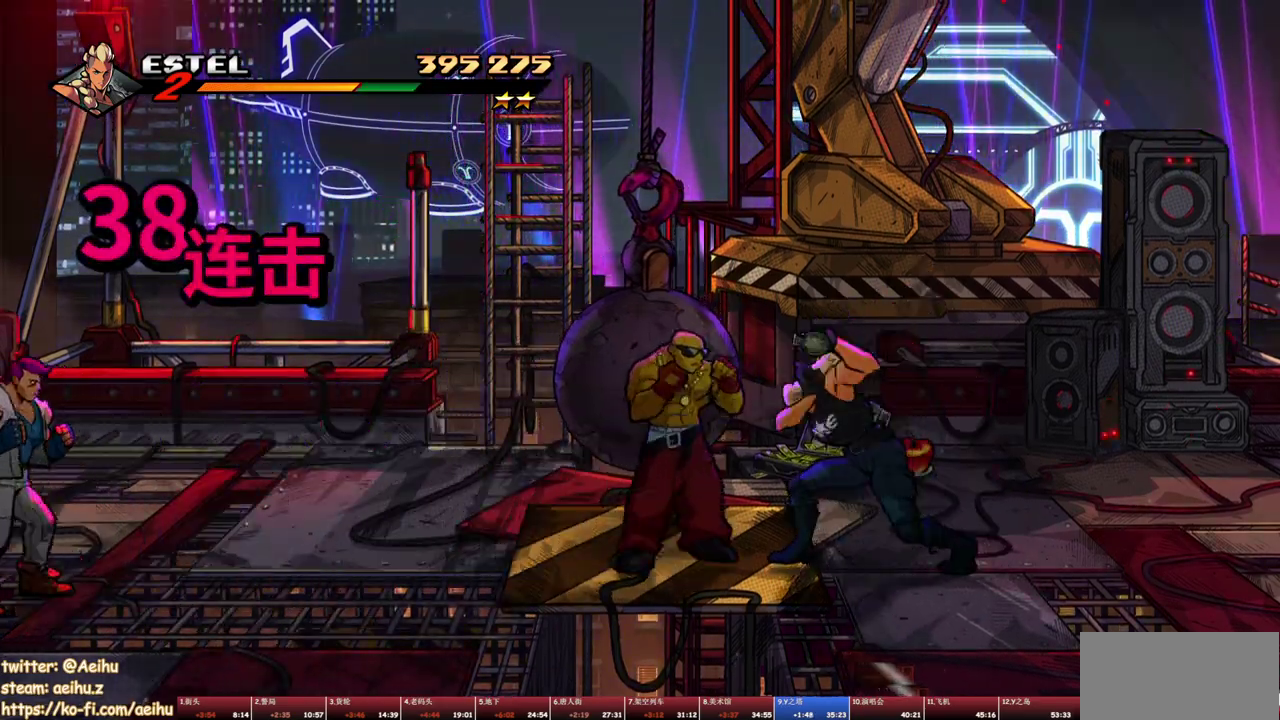
{"buttons": ["SQUARE", "DPAD_RIGHT"], "events": [[267, "DPAD_RIGHT", "down"]]}
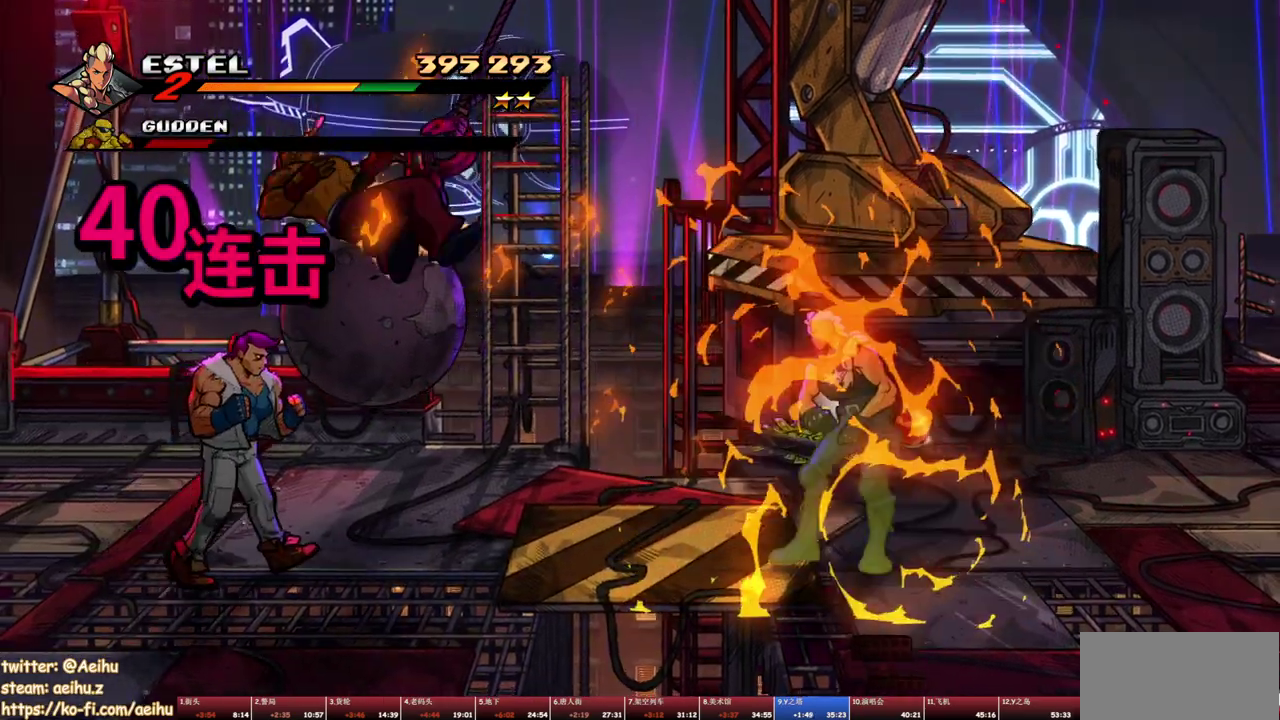
{"buttons": ["SQUARE", "DPAD_RIGHT"], "events": []}
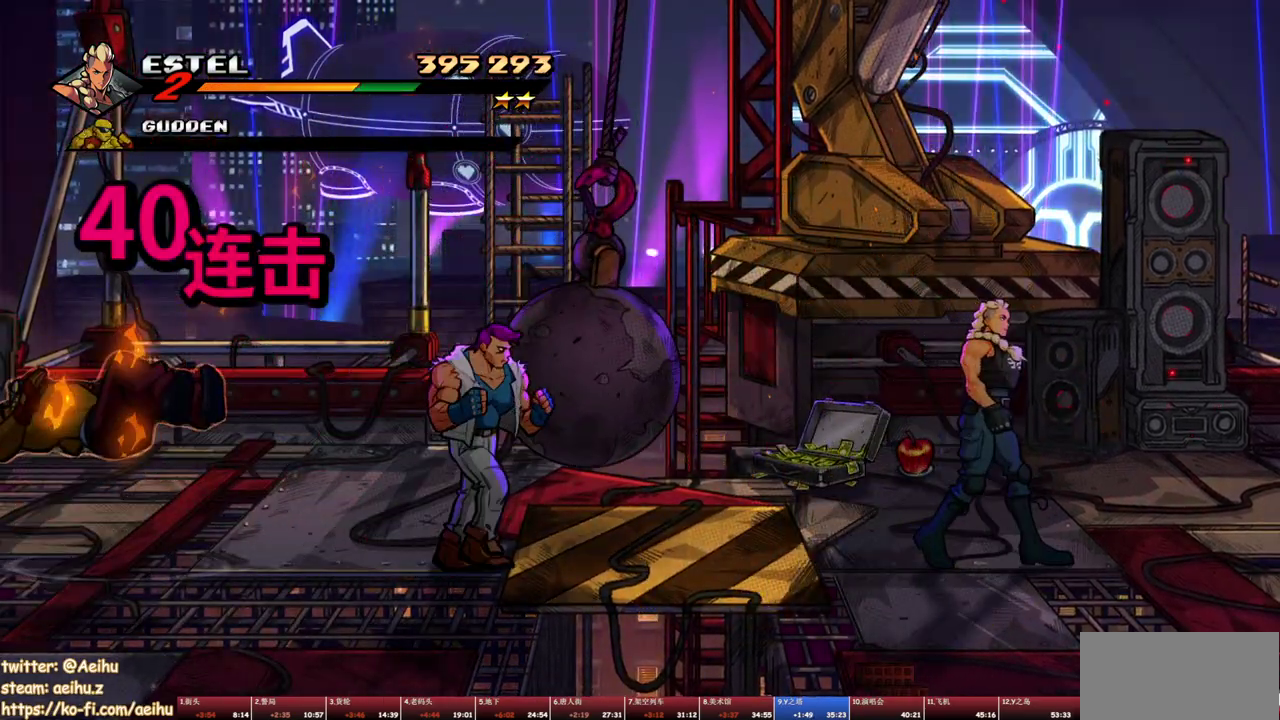
{"buttons": [], "events": [[150, "SQUARE", "up"], [200, "DPAD_LEFT", "down"], [200, "DPAD_RIGHT", "up"], [317, "DPAD_LEFT", "up"]]}
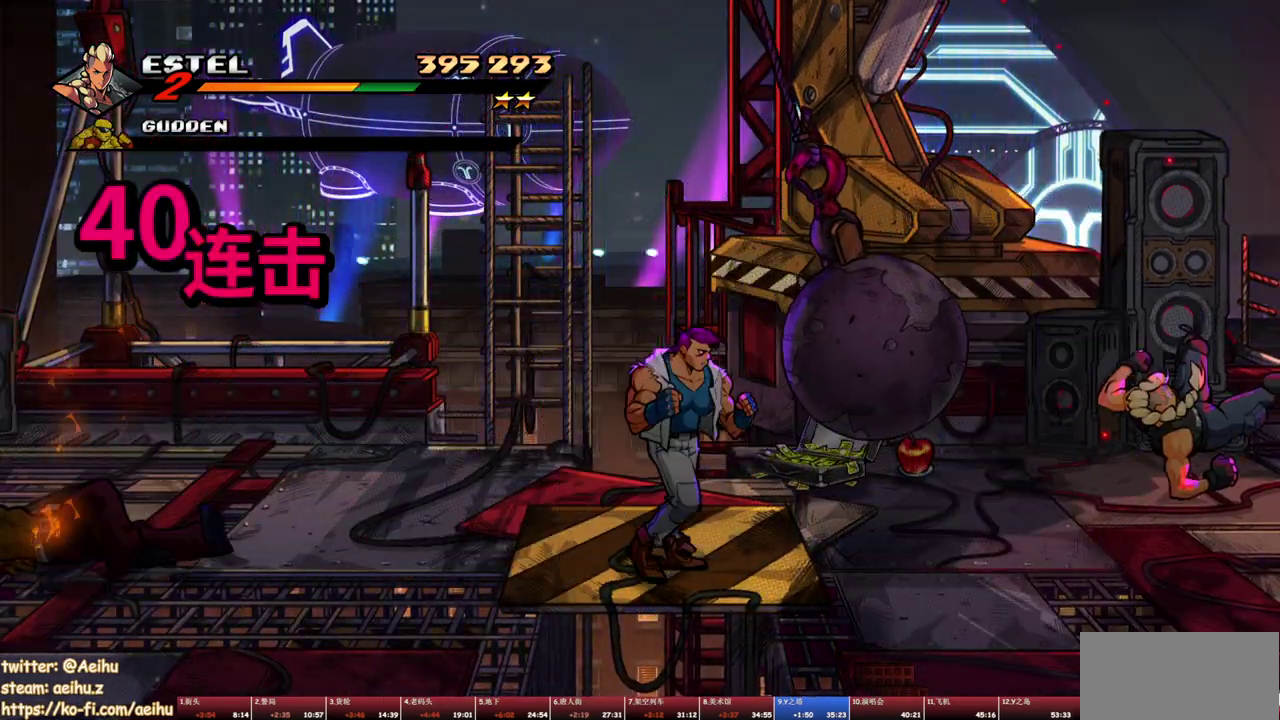
{"buttons": ["DPAD_UP", "DPAD_LEFT"], "events": [[217, "DPAD_LEFT", "down"], [283, "DPAD_UP", "down"], [283, "TRIANGLE", "down"], [483, "TRIANGLE", "up"]]}
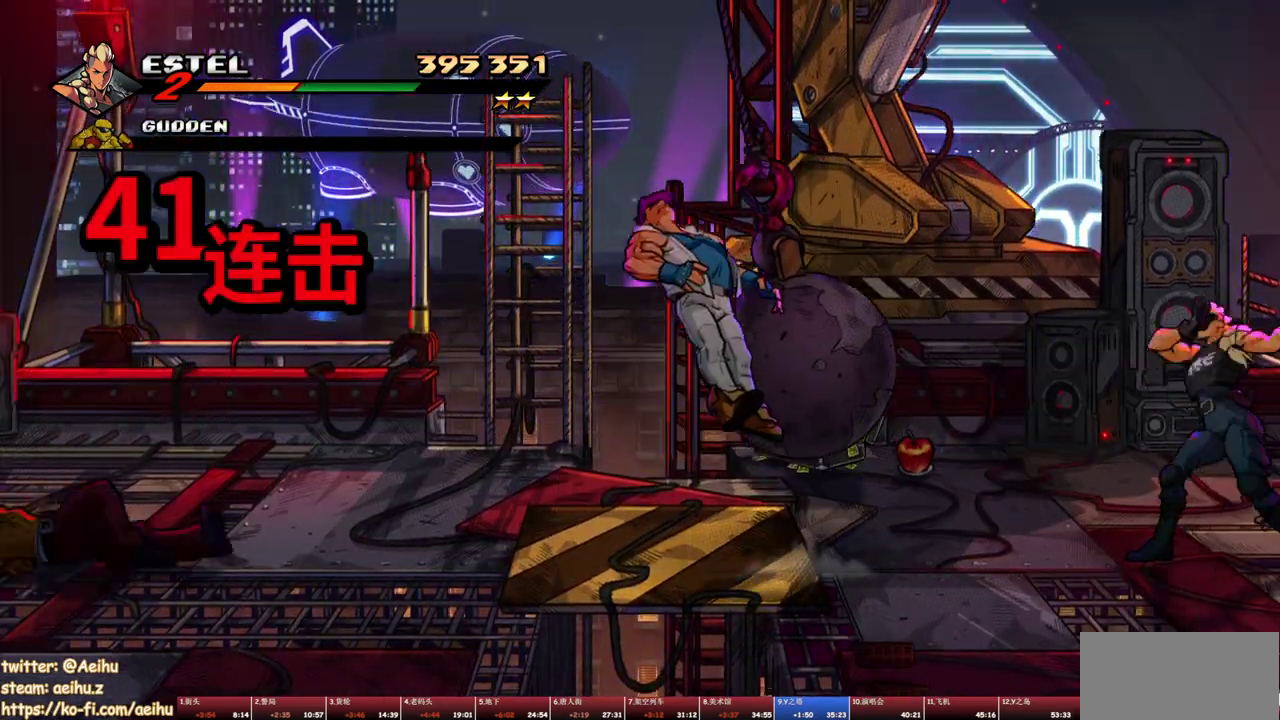
{"buttons": [], "events": [[50, "TRIANGLE", "down"], [150, "DPAD_LEFT", "up"], [150, "DPAD_UP", "up"], [233, "TRIANGLE", "up"]]}
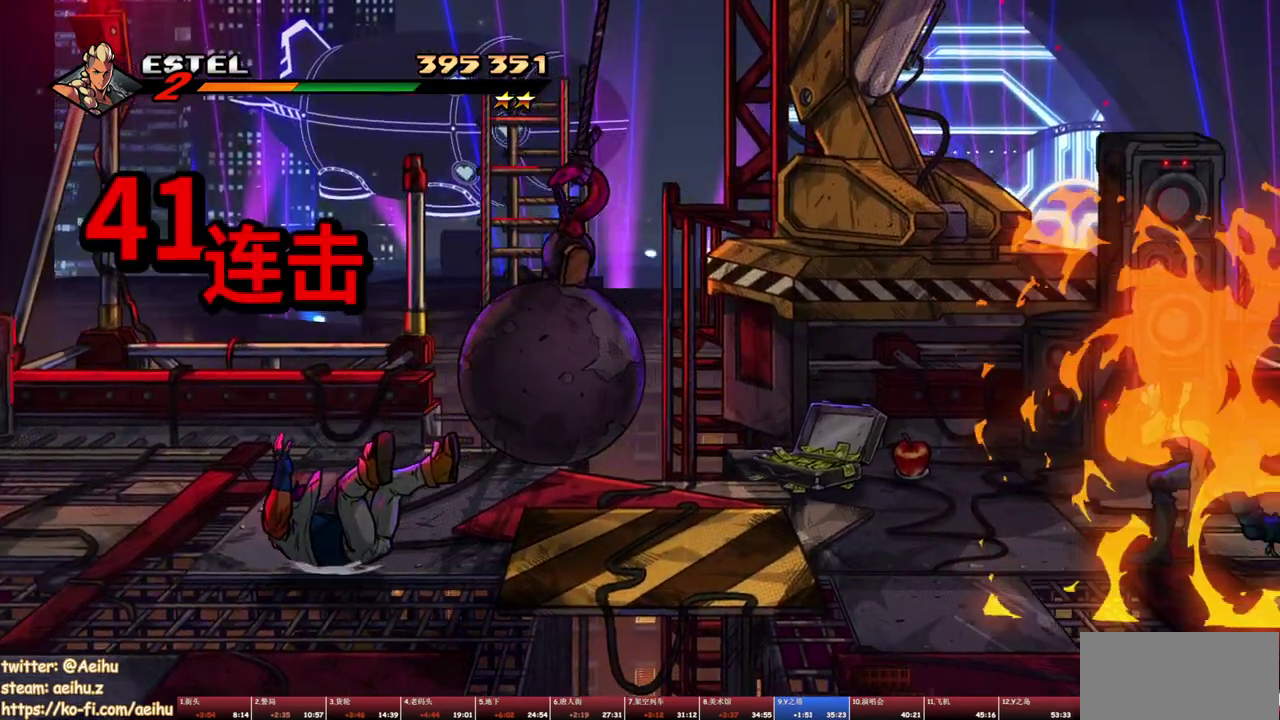
{"buttons": ["DPAD_LEFT"], "events": [[33, "DPAD_LEFT", "down"]]}
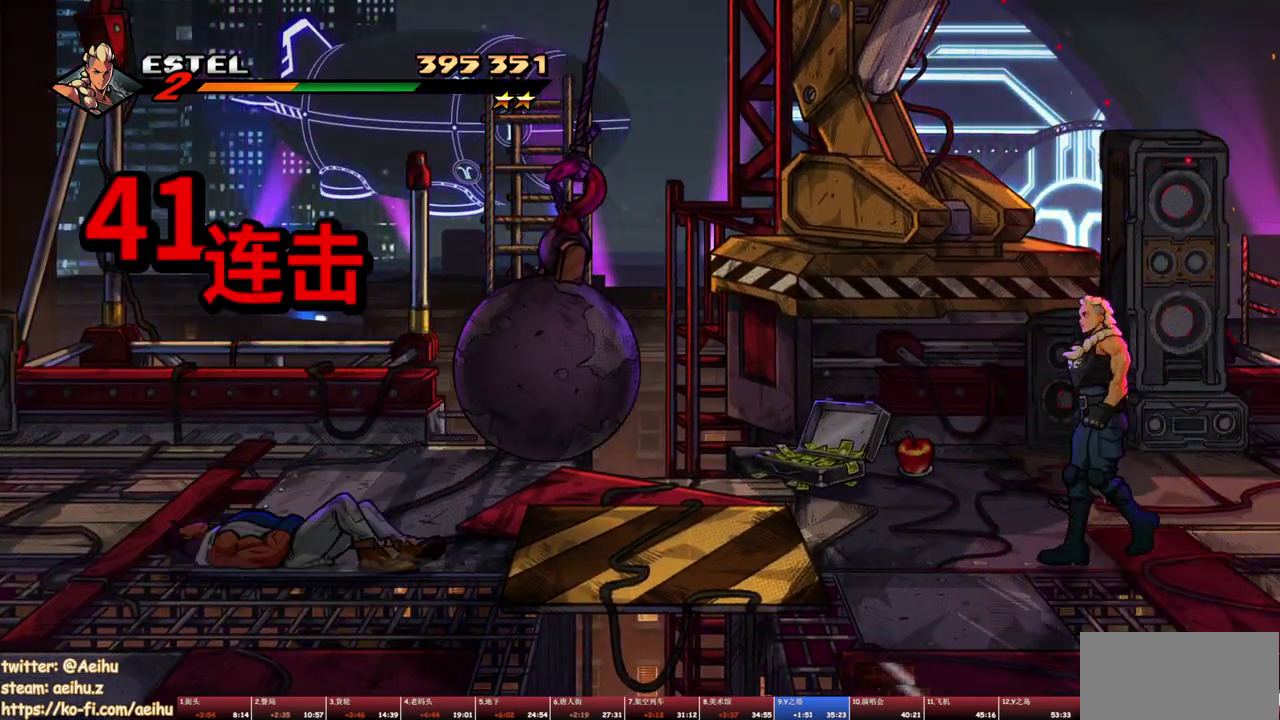
{"buttons": ["TRIANGLE"], "events": [[383, "DPAD_LEFT", "up"], [433, "TRIANGLE", "down"]]}
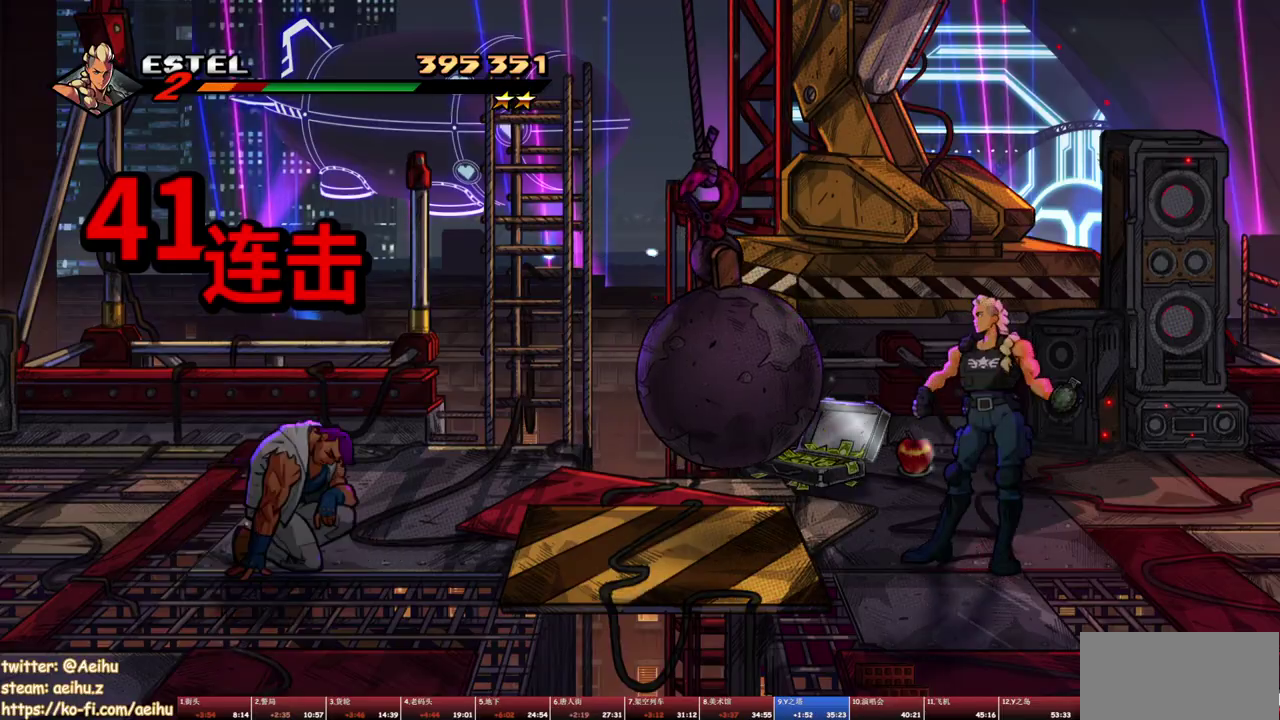
{"buttons": ["DPAD_RIGHT"], "events": [[17, "TRIANGLE", "up"], [83, "TRIANGLE", "down"], [167, "TRIANGLE", "up"], [367, "DPAD_RIGHT", "down"]]}
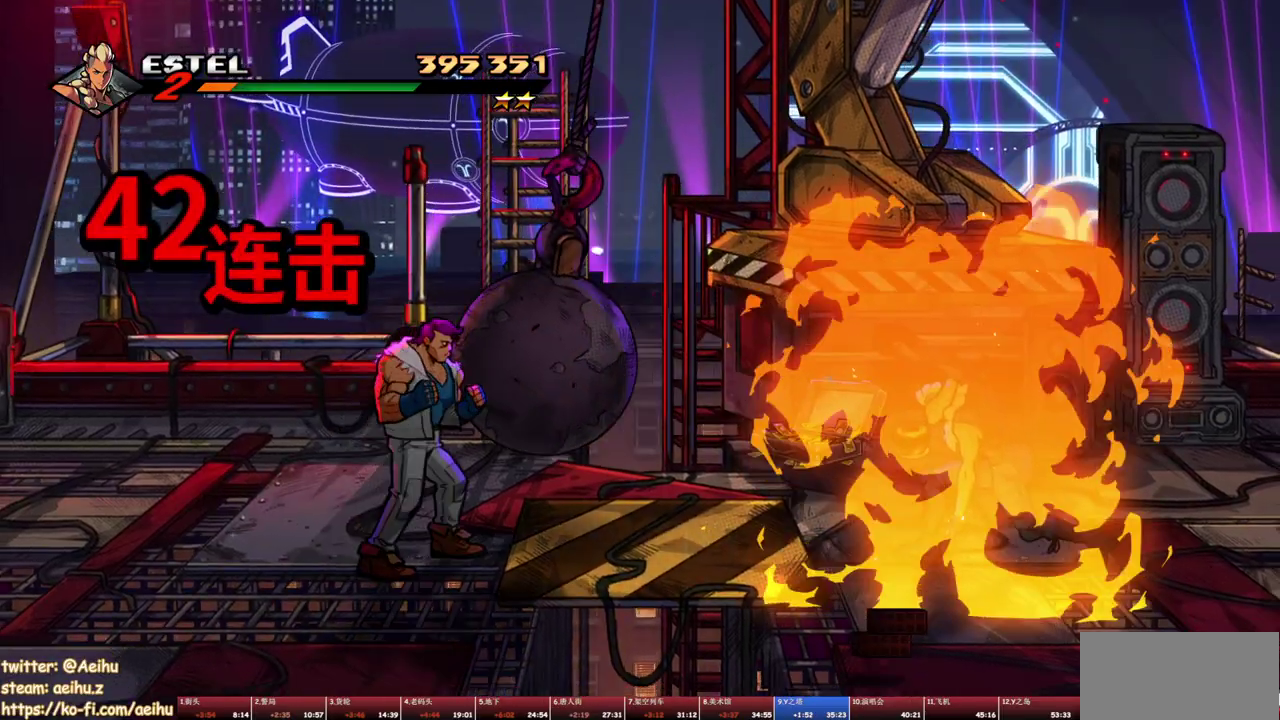
{"buttons": ["DPAD_UP", "DPAD_LEFT"], "events": [[250, "DPAD_UP", "down"], [400, "DPAD_RIGHT", "up"], [483, "DPAD_LEFT", "down"]]}
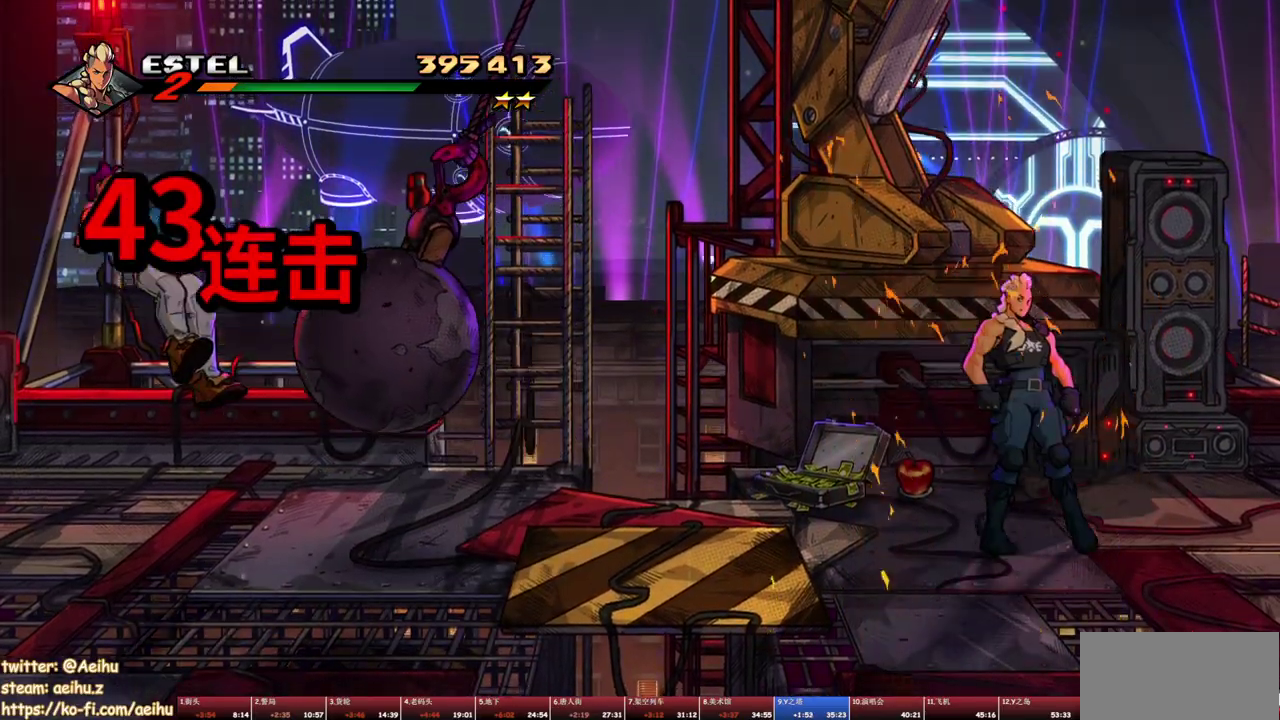
{"buttons": [], "events": [[383, "CIRCLE", "down"], [417, "DPAD_UP", "up"], [467, "DPAD_LEFT", "up"], [500, "CIRCLE", "up"]]}
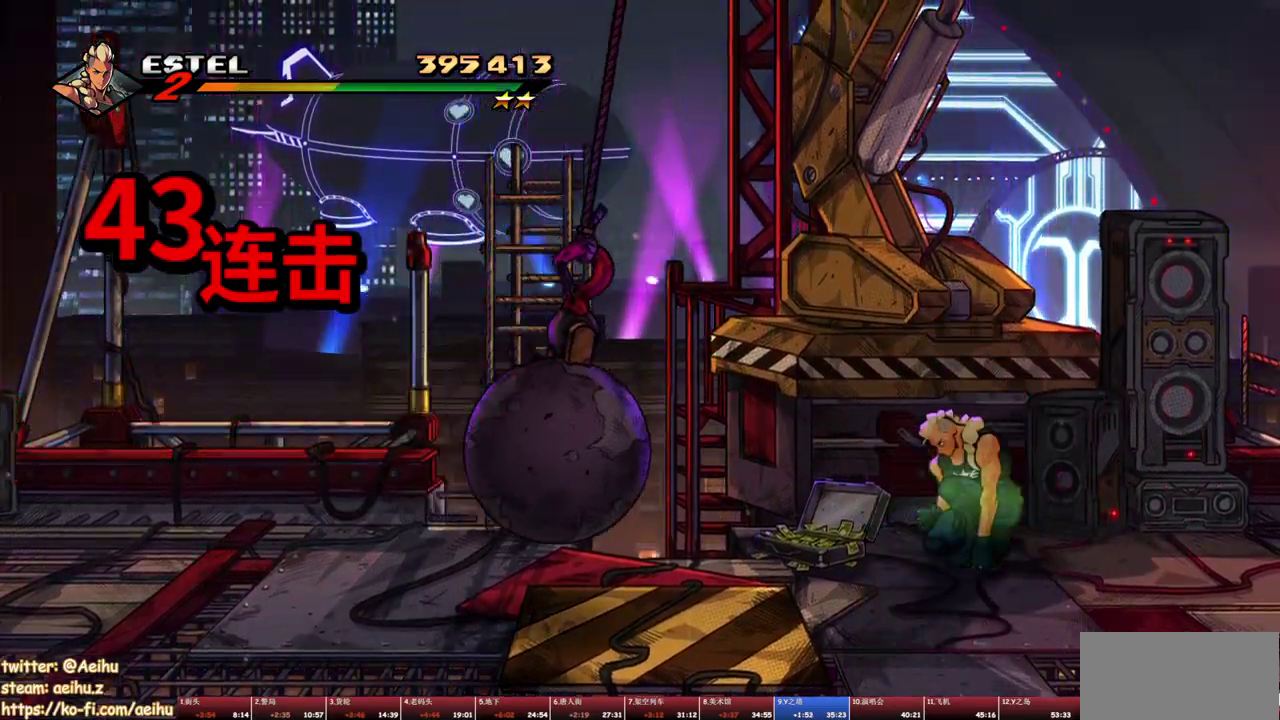
{"buttons": ["DPAD_DOWN", "DPAD_RIGHT"], "events": [[83, "DPAD_RIGHT", "down"], [250, "DPAD_DOWN", "down"], [300, "DPAD_DOWN", "up"], [500, "DPAD_DOWN", "down"]]}